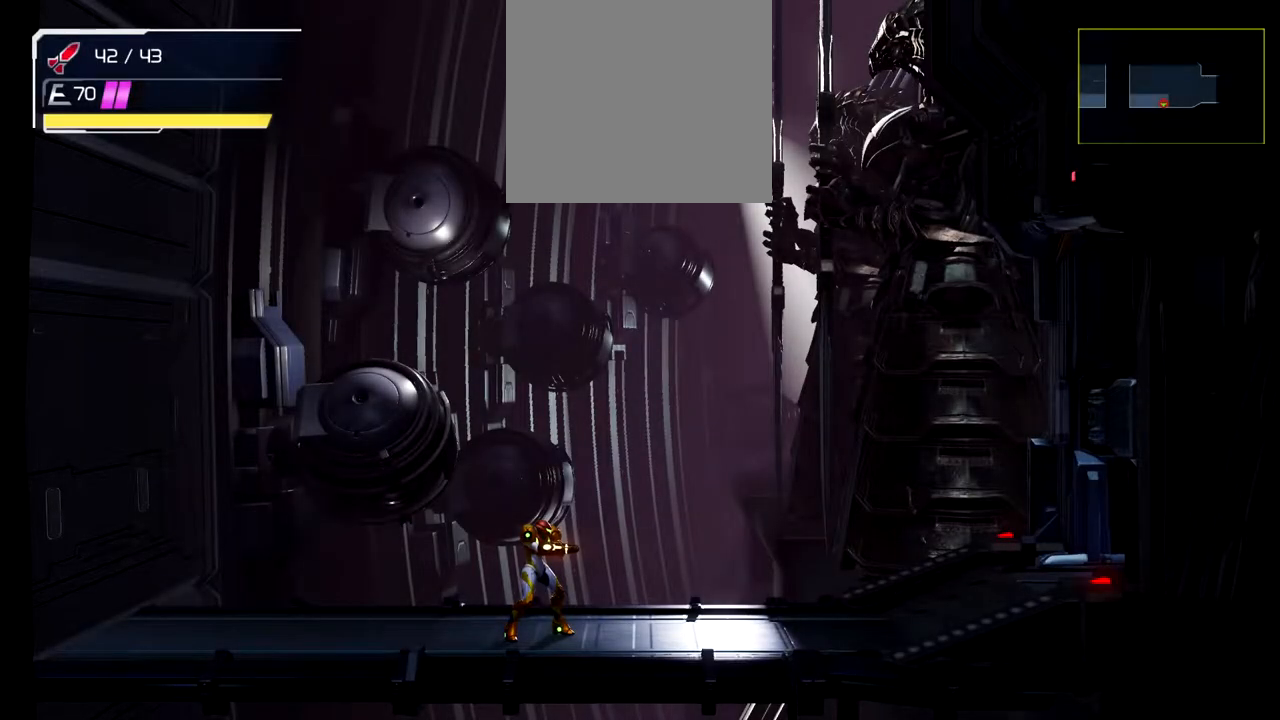
Gameplay with a controller (Nintendo layout); each line is a JSON object with the inputs held at the frame after it. "events" lists button and stick changes between this image and that frame as [ms after this image, input, new state], when the widget could be followed in between. Not read: L1 R1 R3 right_stick.
{"buttons": ["A"], "left_stick": "right", "events": [[150, "left_stick", "right"], [283, "A", "down"], [400, "A", "up"], [467, "A", "down"]]}
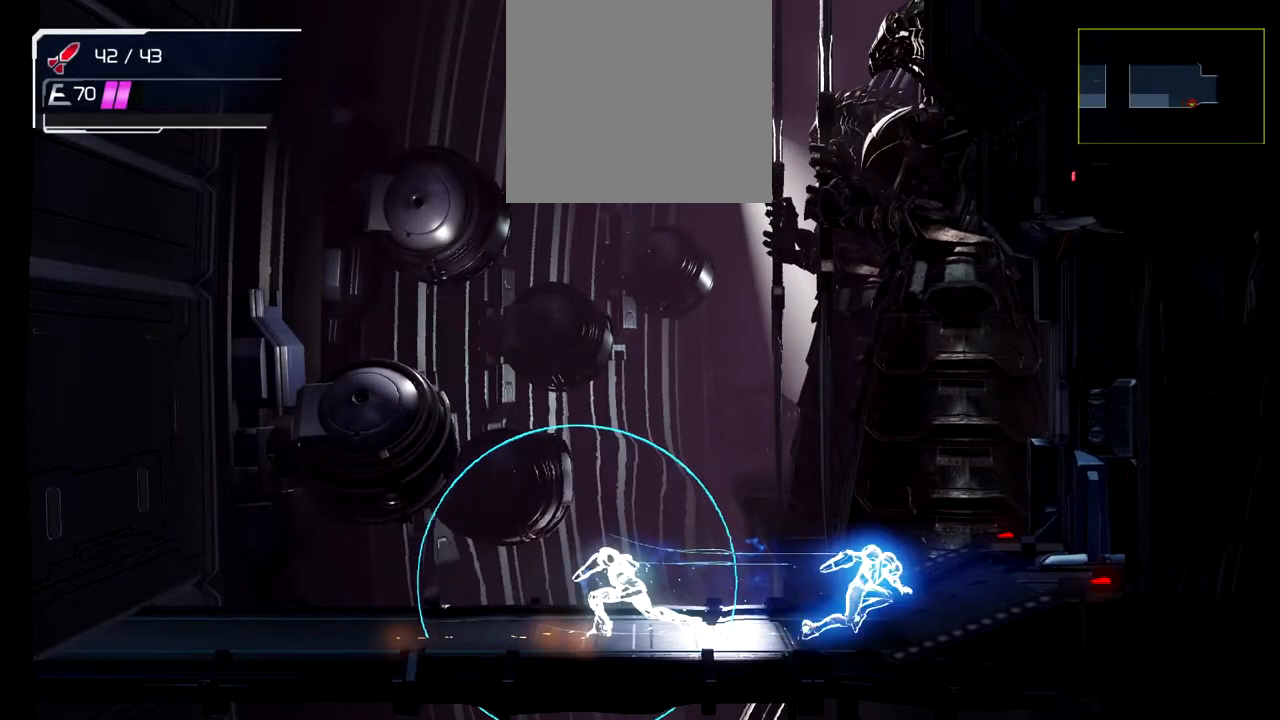
{"buttons": [], "left_stick": "right", "events": [[33, "A", "up"], [100, "A", "down"], [183, "A", "up"], [250, "A", "down"], [333, "A", "up"], [383, "A", "down"], [483, "A", "up"]]}
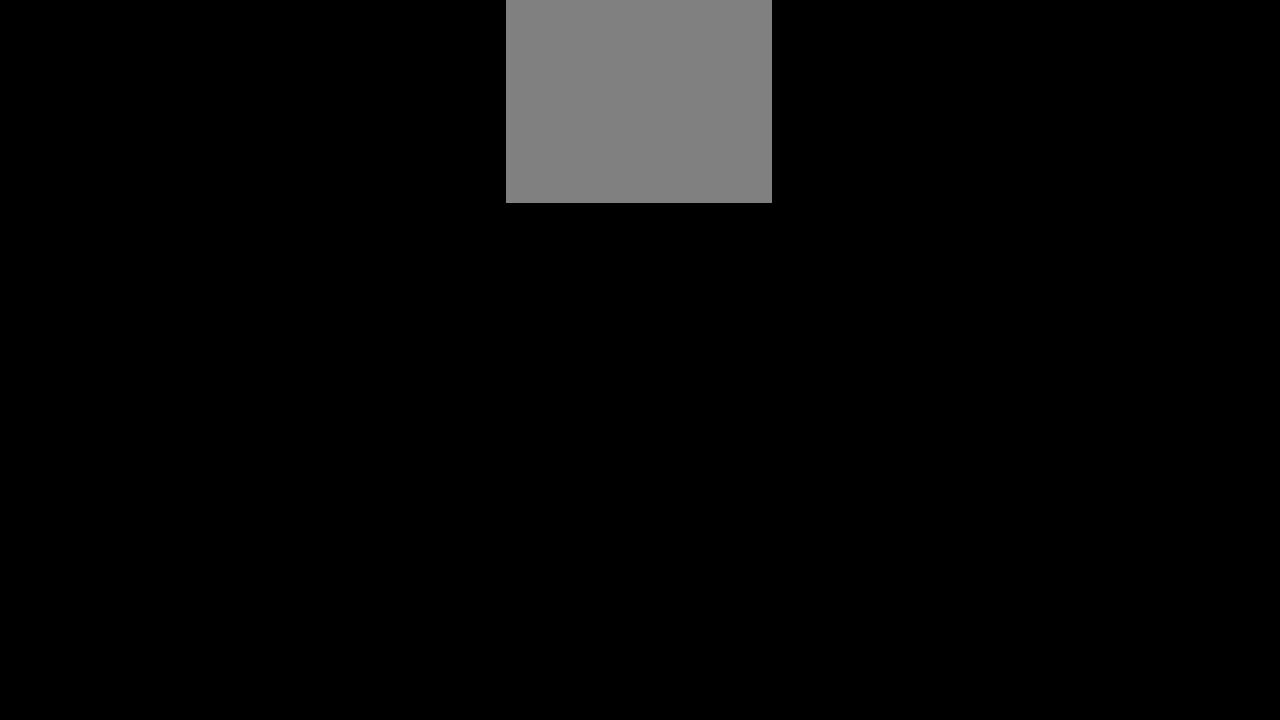
{"buttons": [], "left_stick": "right", "events": [[33, "A", "down"], [267, "A", "up"]]}
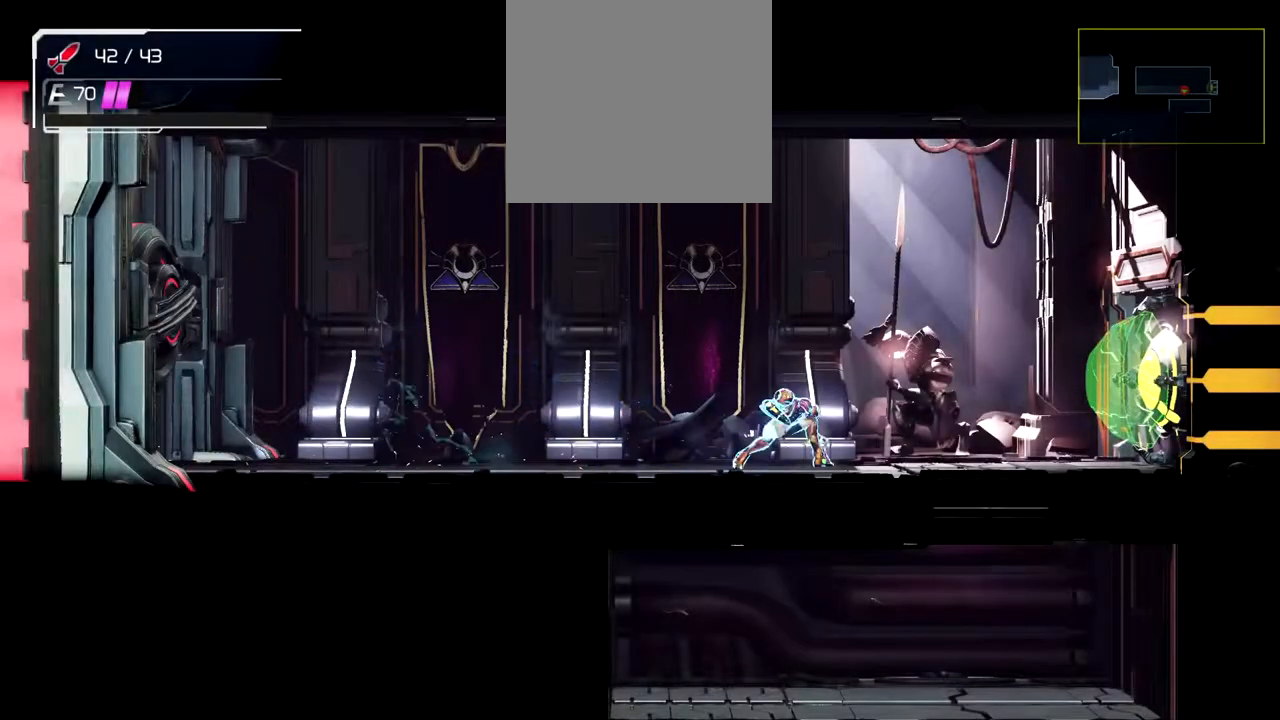
{"buttons": [], "left_stick": "center", "events": [[300, "left_stick", "center"]]}
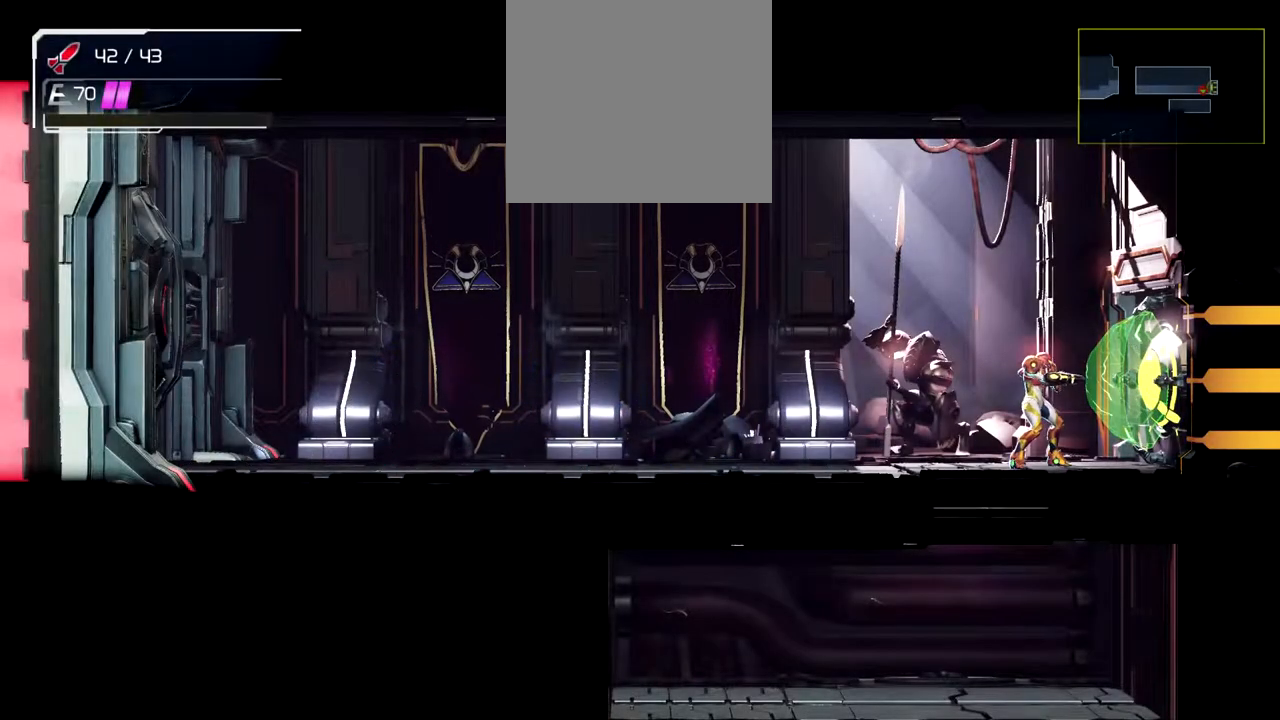
{"buttons": [], "left_stick": "center", "events": [[167, "left_stick", "left"], [233, "left_stick", "center"]]}
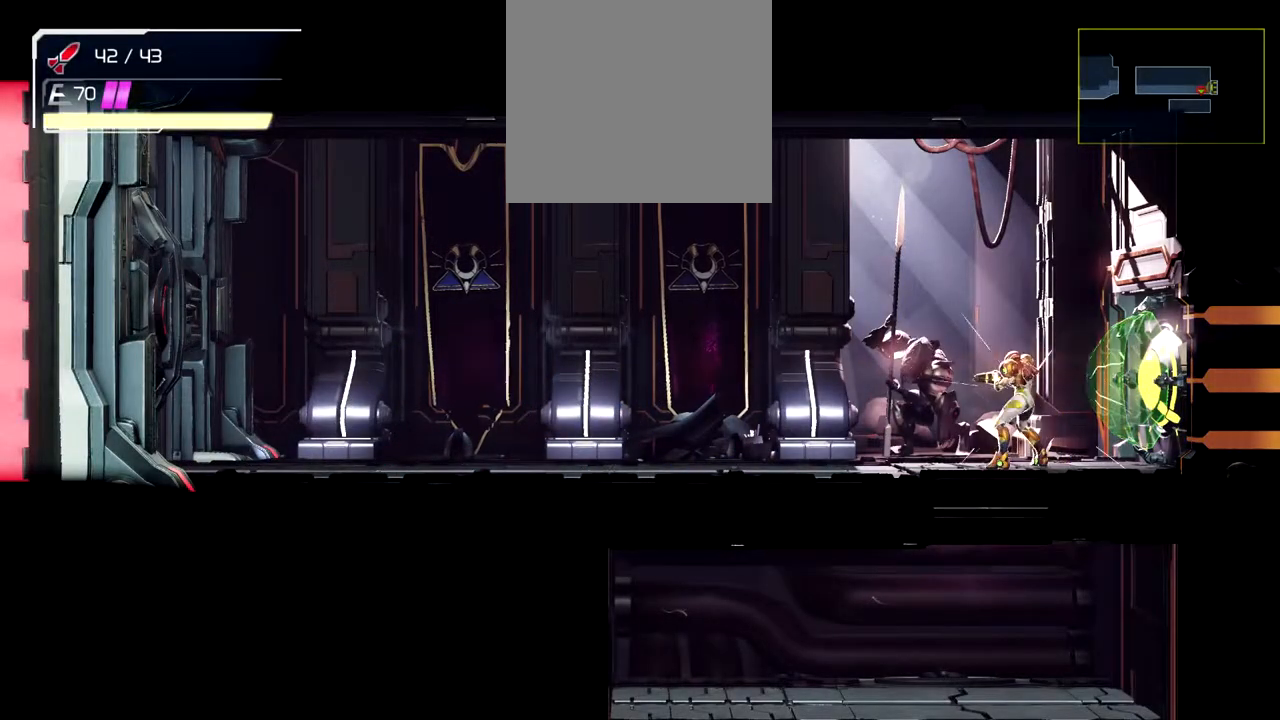
{"buttons": [], "left_stick": "center", "events": [[67, "left_stick", "left"], [150, "left_stick", "center"]]}
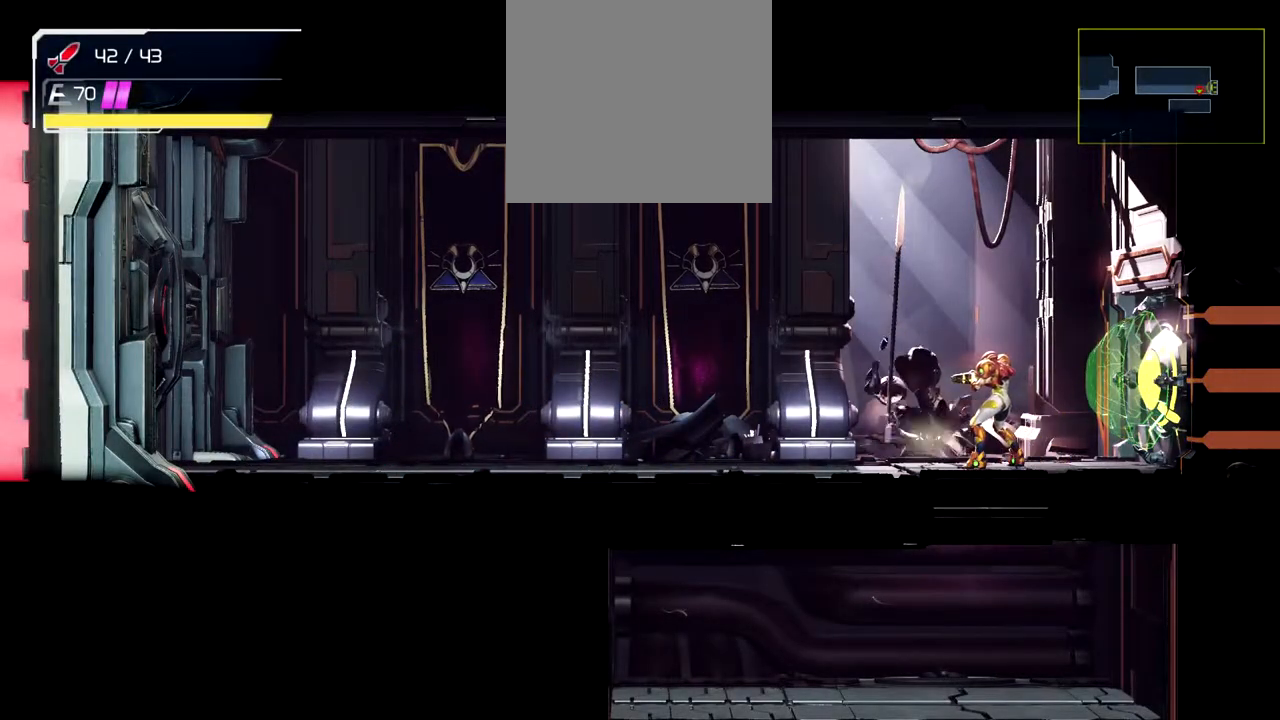
{"buttons": [], "left_stick": "center", "events": [[283, "left_stick", "left"], [383, "left_stick", "center"]]}
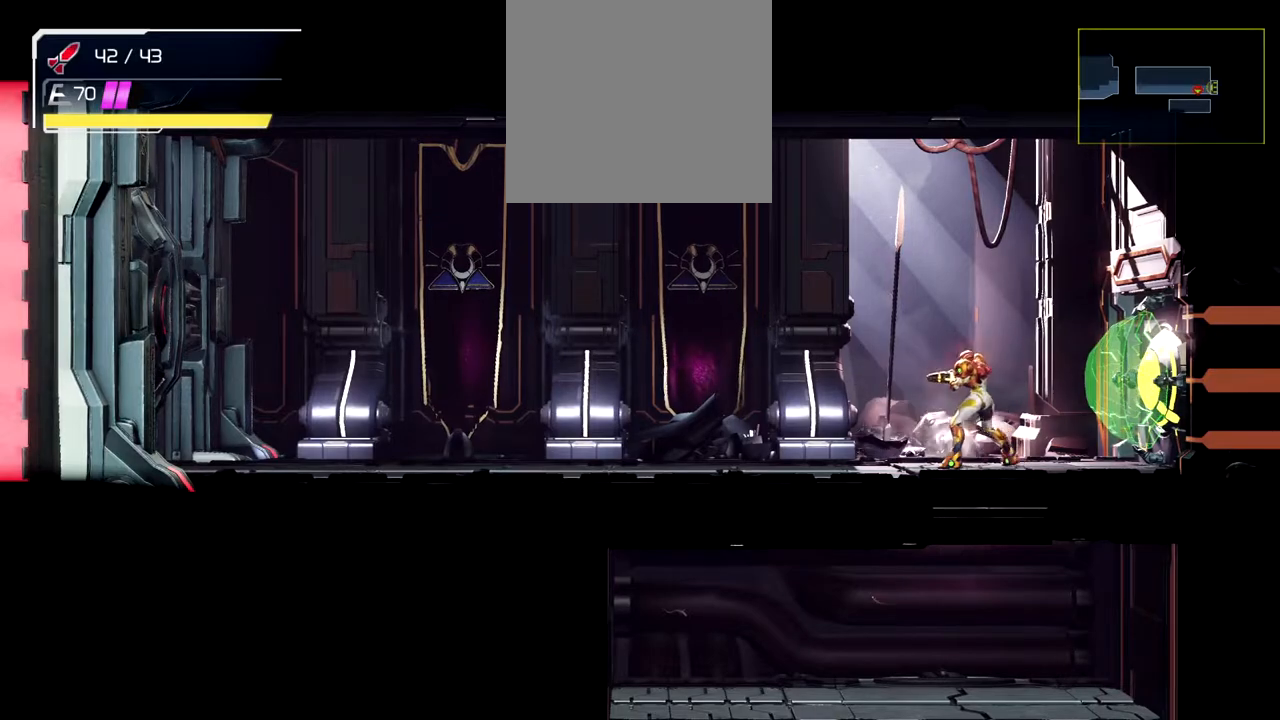
{"buttons": [], "left_stick": "center", "events": []}
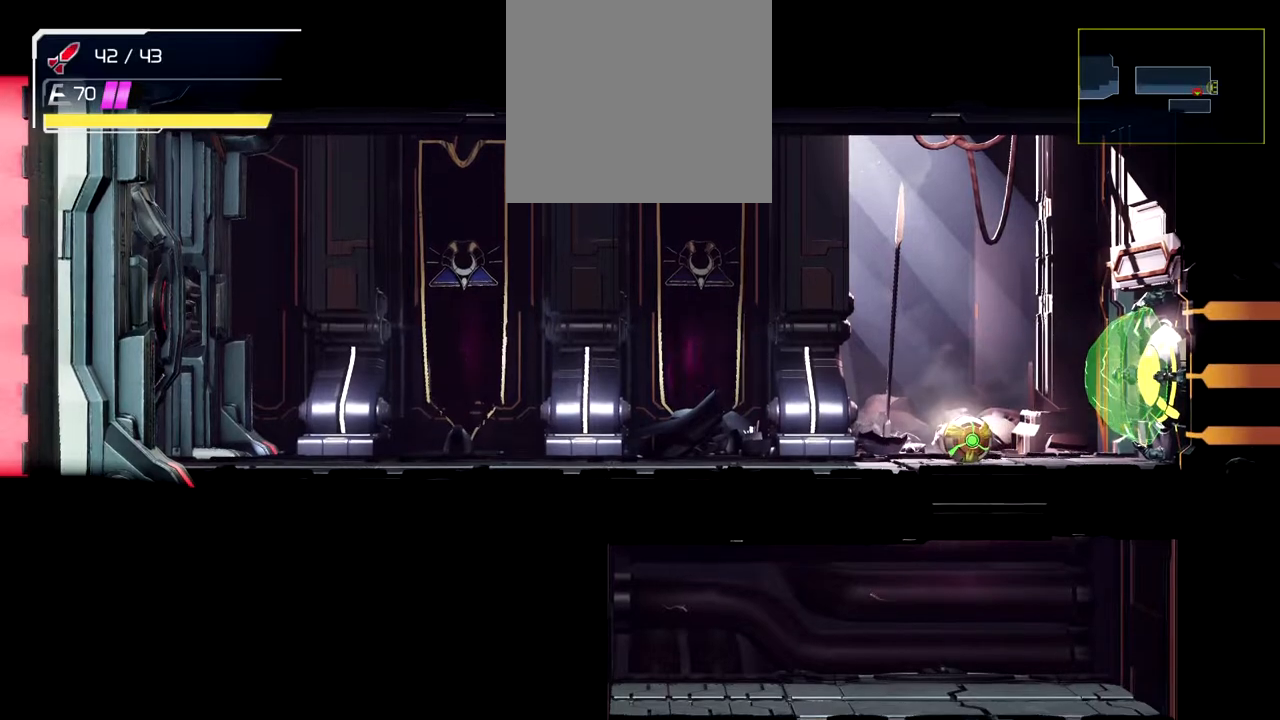
{"buttons": [], "left_stick": "center", "events": [[33, "Y", "down"], [150, "Y", "up"]]}
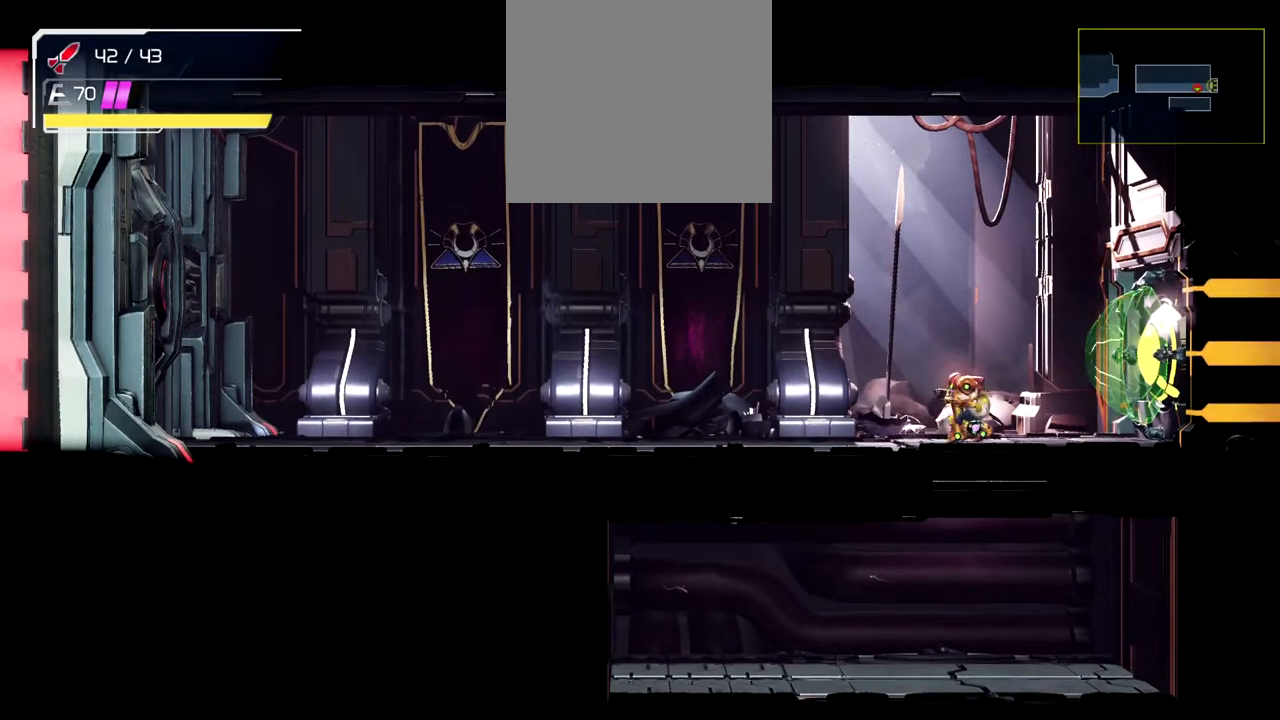
{"buttons": [], "left_stick": "center", "events": []}
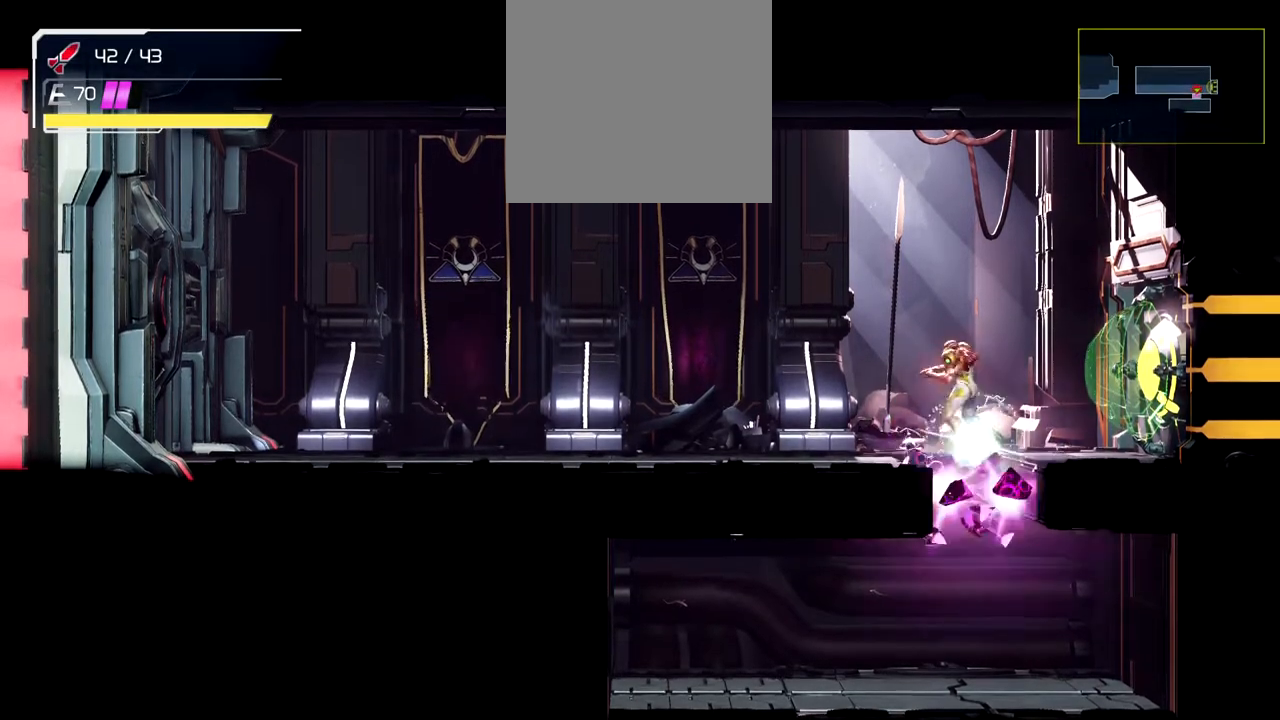
{"buttons": [], "left_stick": "left", "events": [[483, "left_stick", "left"]]}
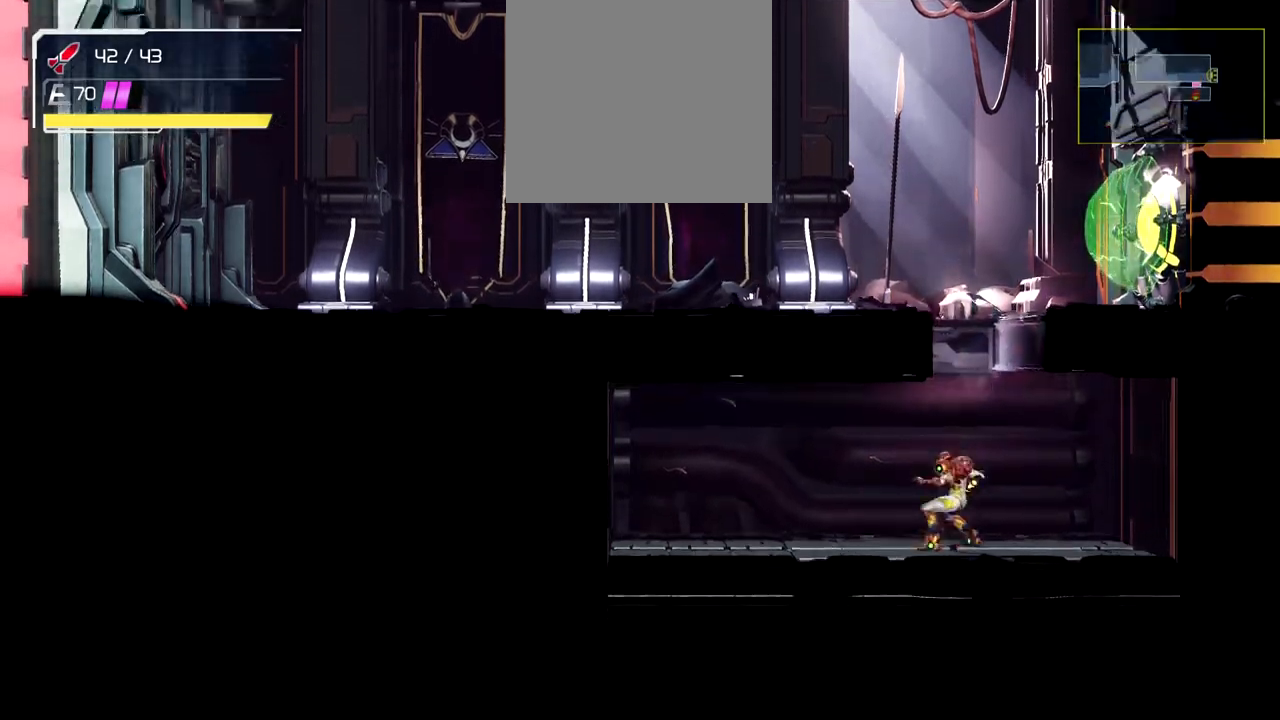
{"buttons": [], "left_stick": "center", "events": [[350, "left_stick", "center"]]}
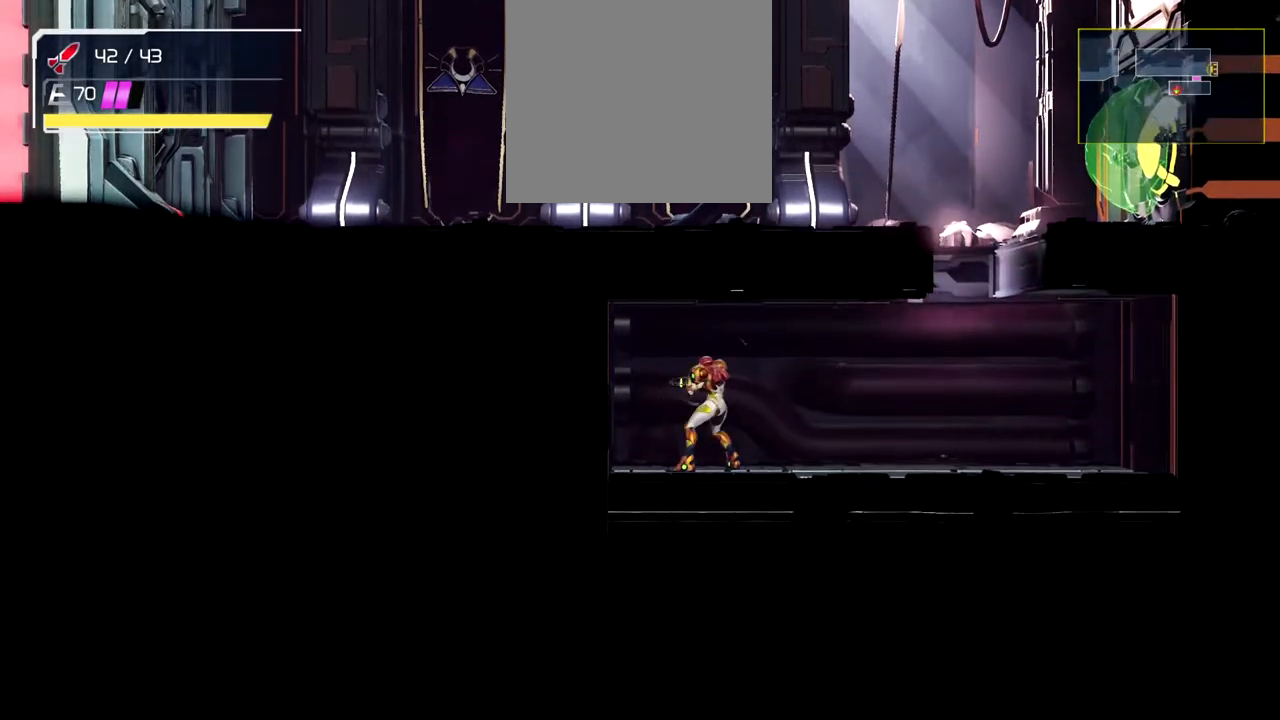
{"buttons": [], "left_stick": "center", "events": [[250, "Y", "down"], [400, "Y", "up"]]}
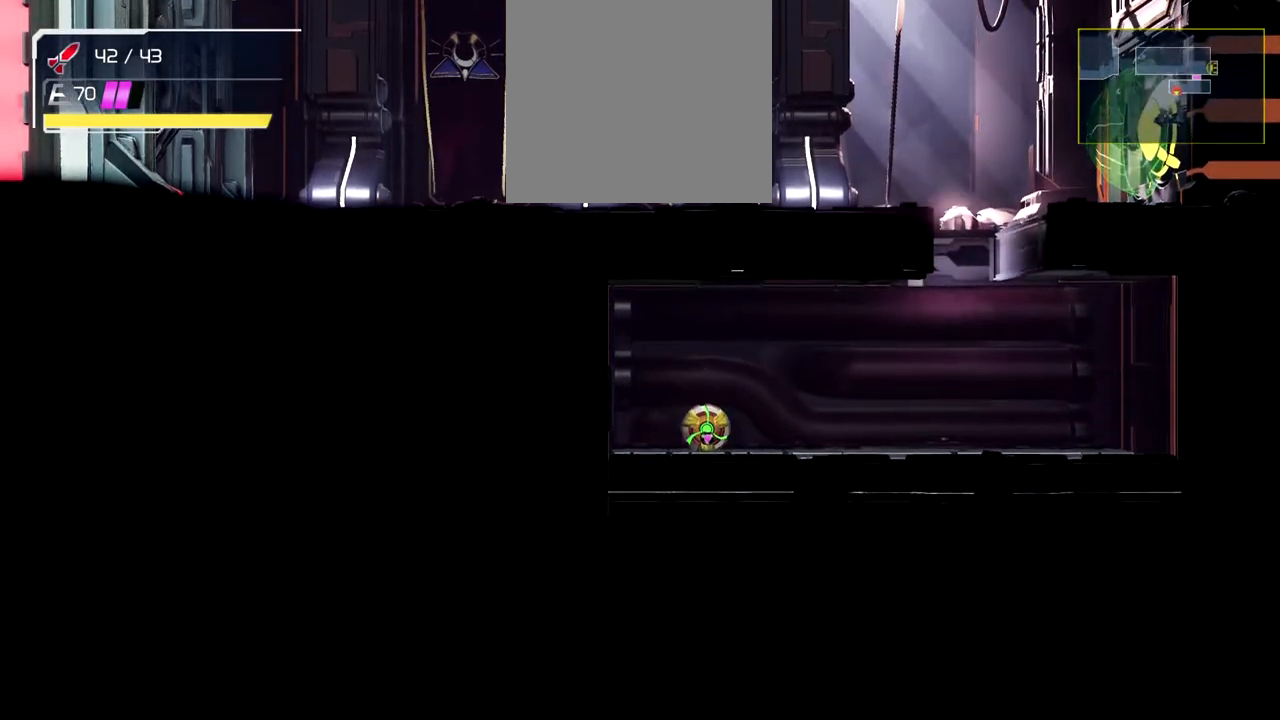
{"buttons": ["B"], "left_stick": "center", "events": [[350, "B", "down"]]}
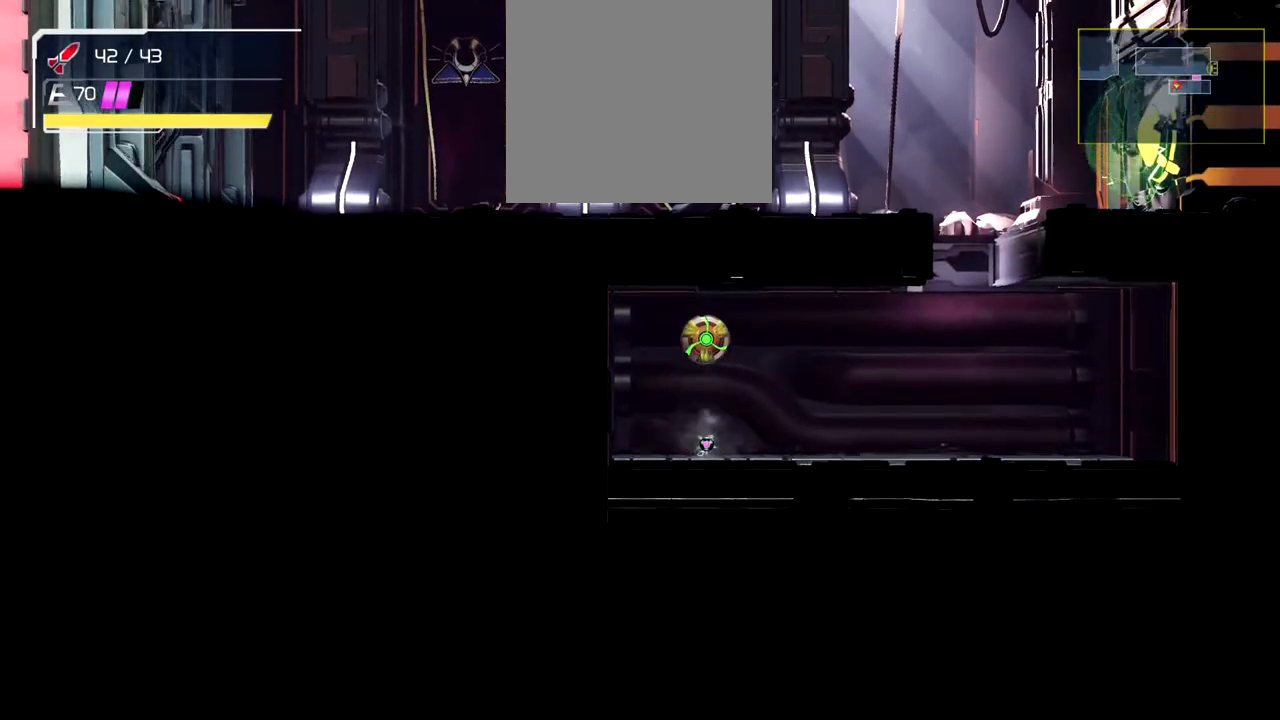
{"buttons": ["Y"], "left_stick": "center", "events": [[100, "B", "up"], [467, "Y", "down"]]}
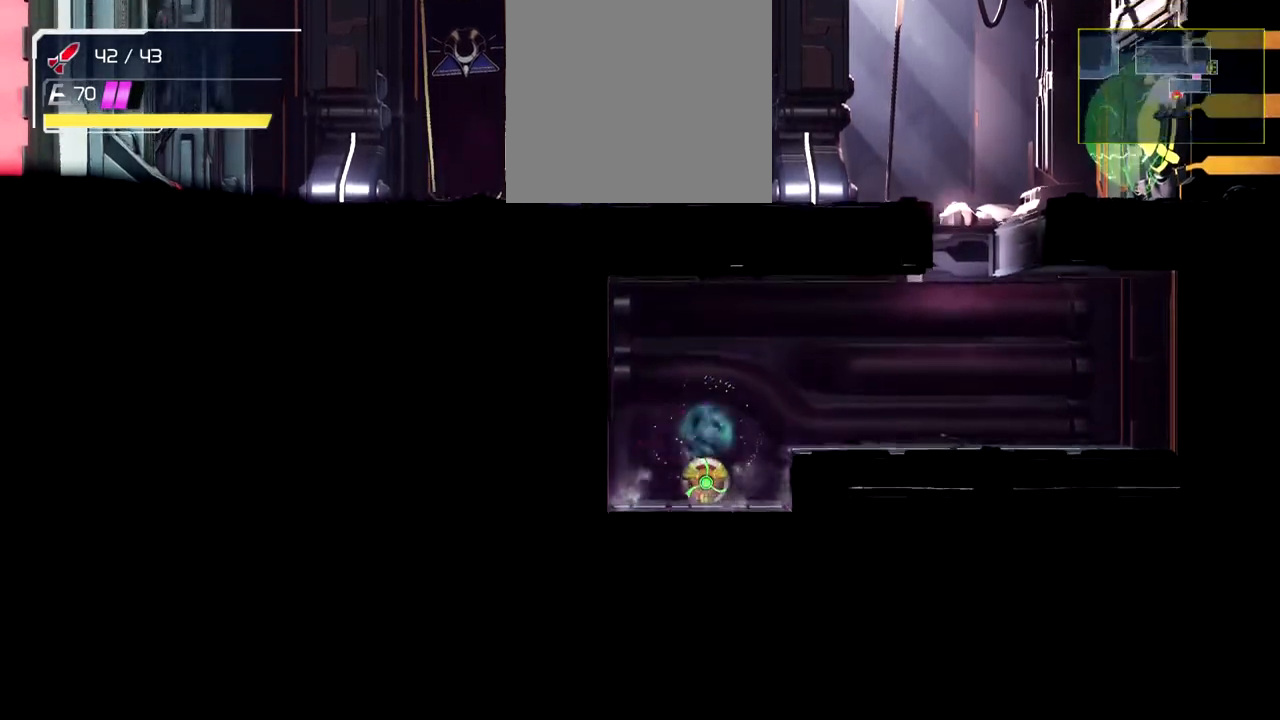
{"buttons": ["B"], "left_stick": "center", "events": [[133, "Y", "up"], [483, "B", "down"]]}
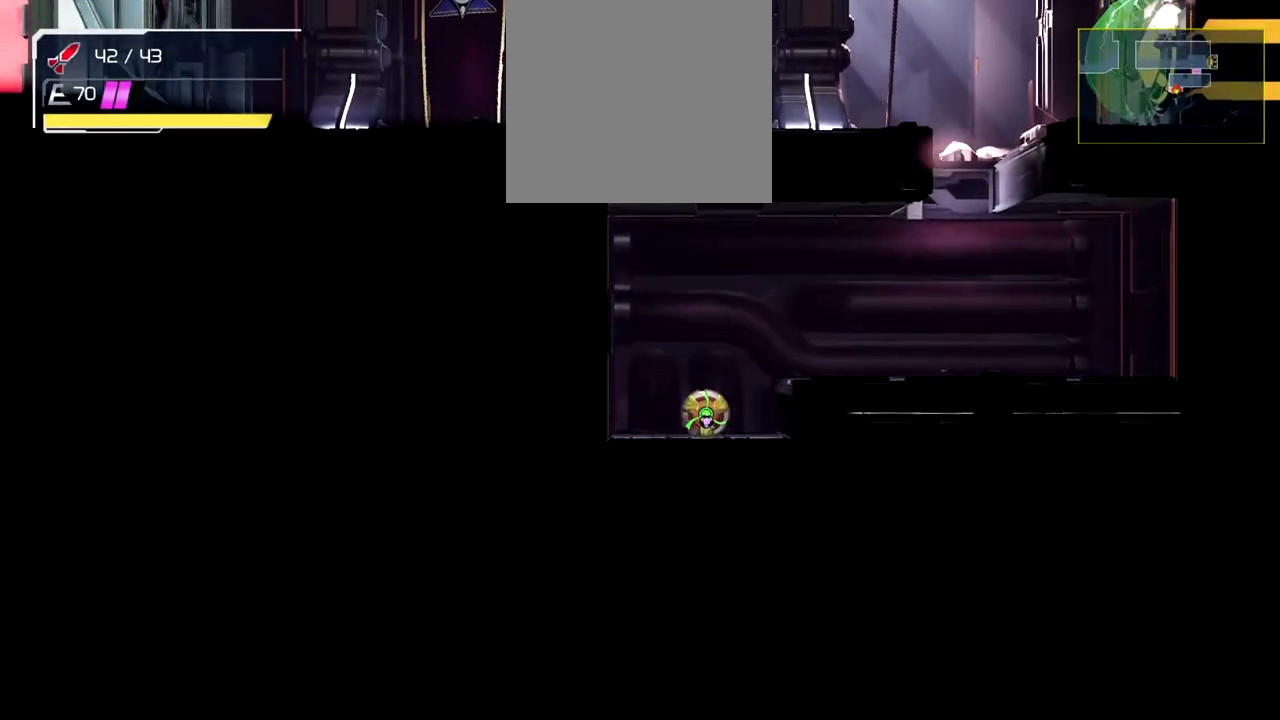
{"buttons": [], "left_stick": "center", "events": [[117, "B", "up"]]}
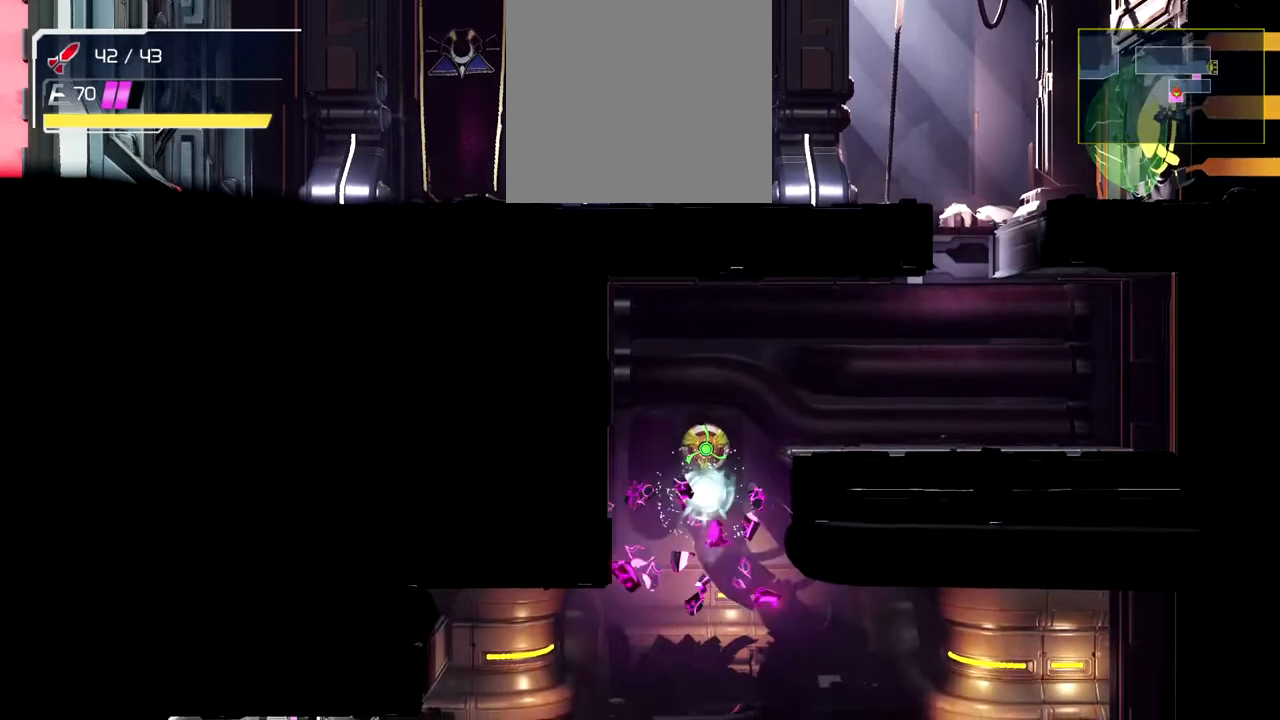
{"buttons": [], "left_stick": "left", "events": [[217, "left_stick", "left"]]}
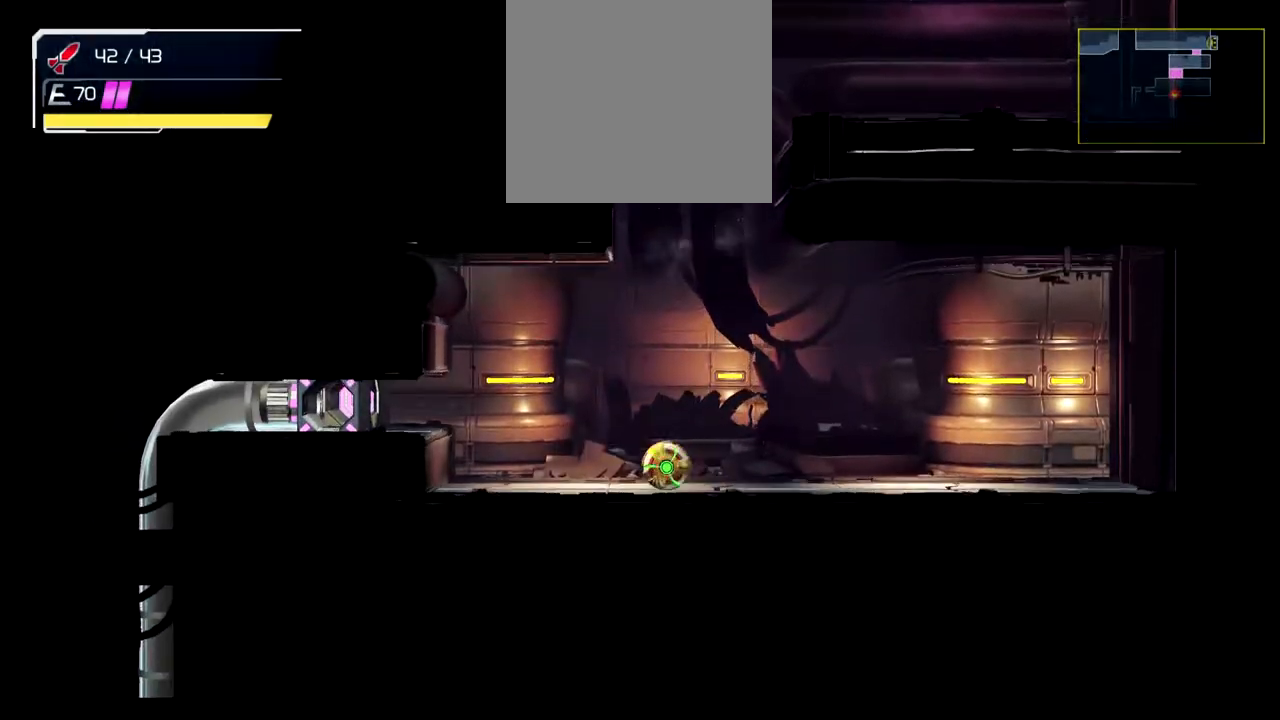
{"buttons": [], "left_stick": "left", "events": [[367, "B", "down"], [417, "B", "up"]]}
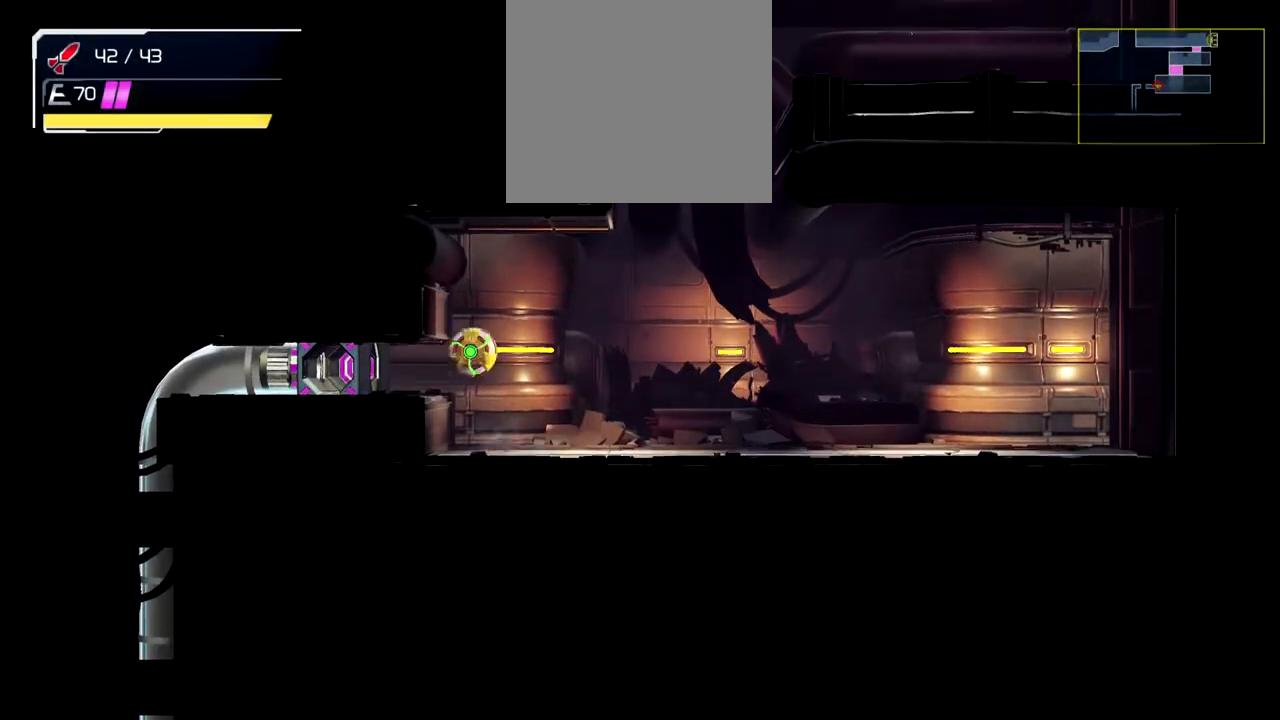
{"buttons": [], "left_stick": "left", "events": []}
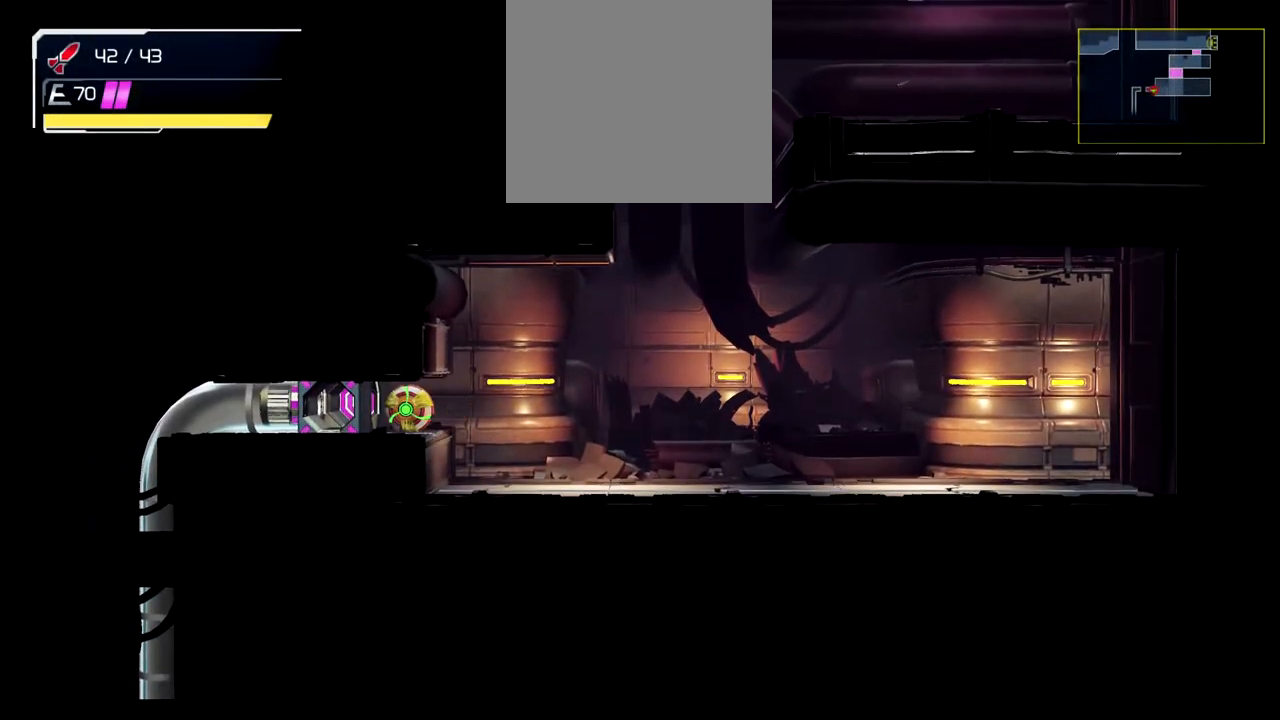
{"buttons": [], "left_stick": "left", "events": [[200, "Y", "down"], [317, "Y", "up"]]}
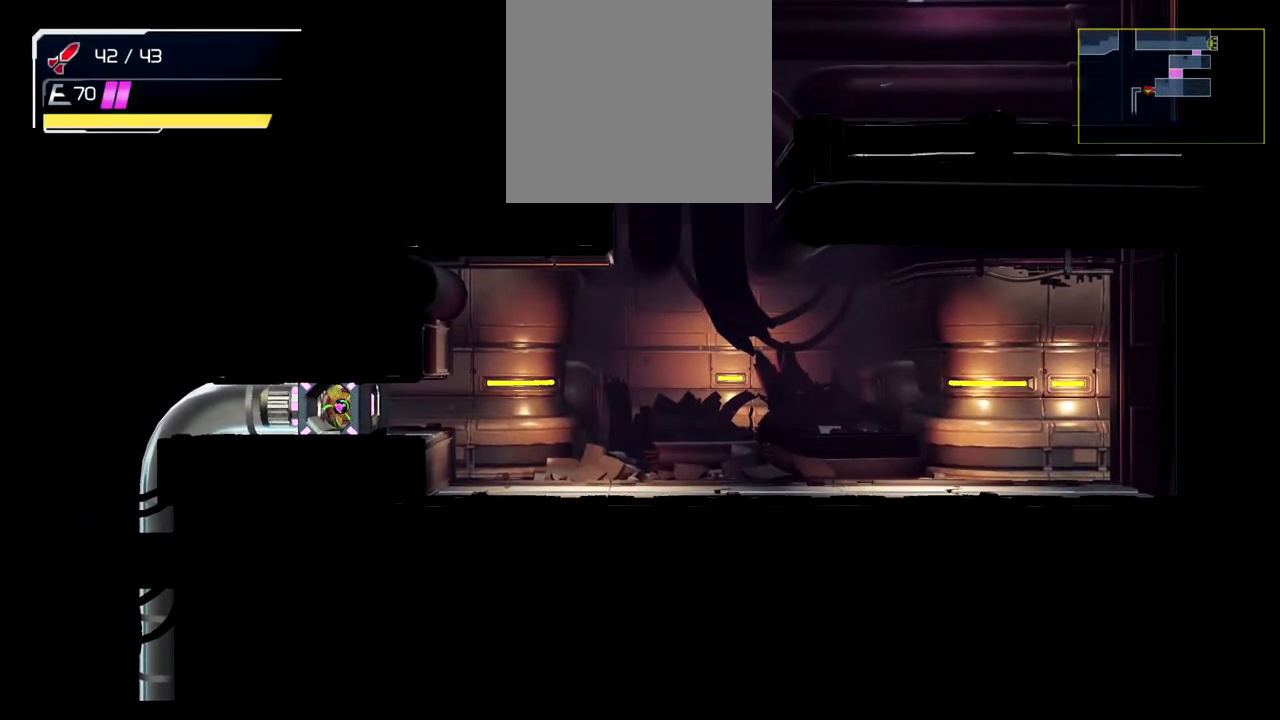
{"buttons": [], "left_stick": "center", "events": [[83, "left_stick", "center"]]}
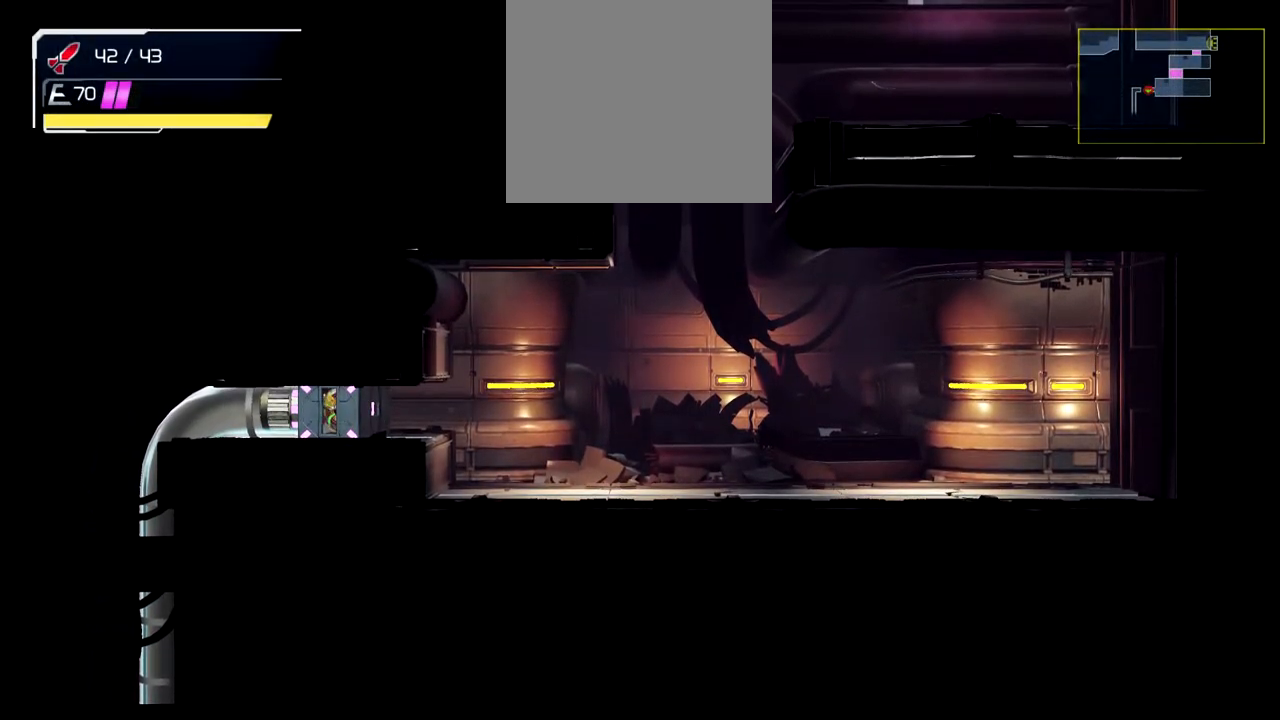
{"buttons": [], "left_stick": "center", "events": []}